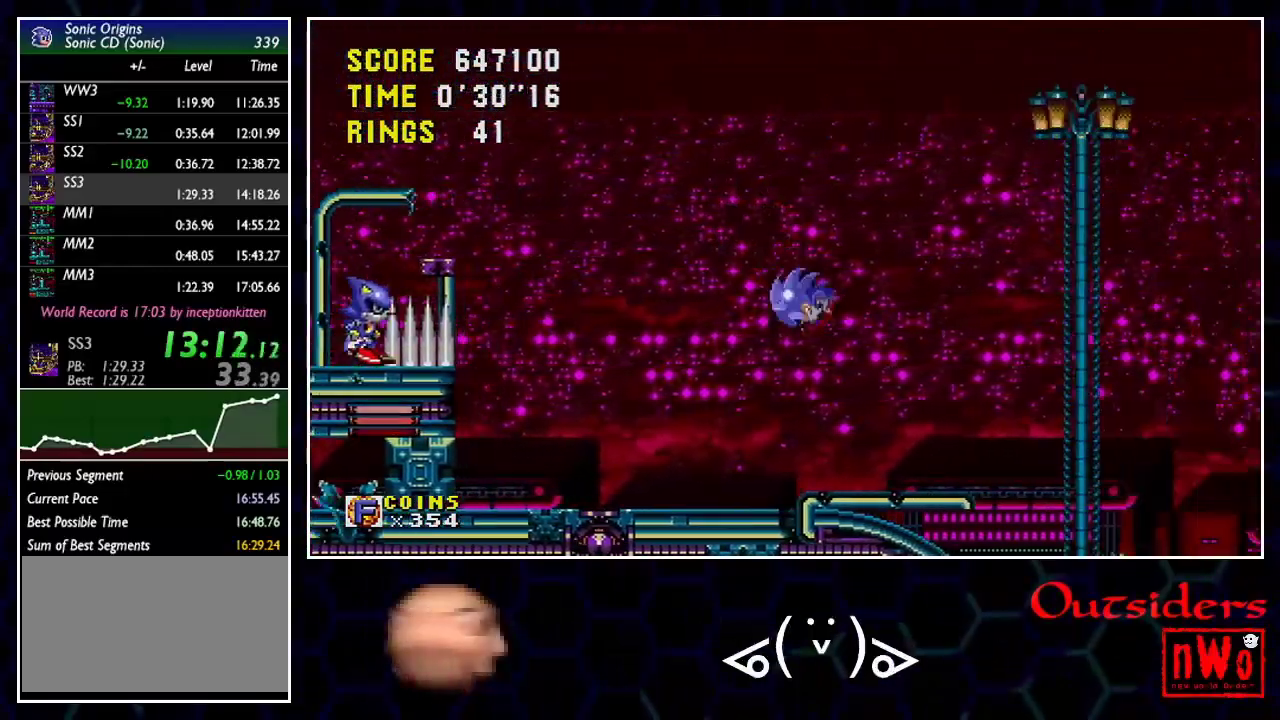
Gameplay with a controller; each line is a JSON object with the inputs held at the frame after it. Not read: L3 R3.
{"buttons": []}
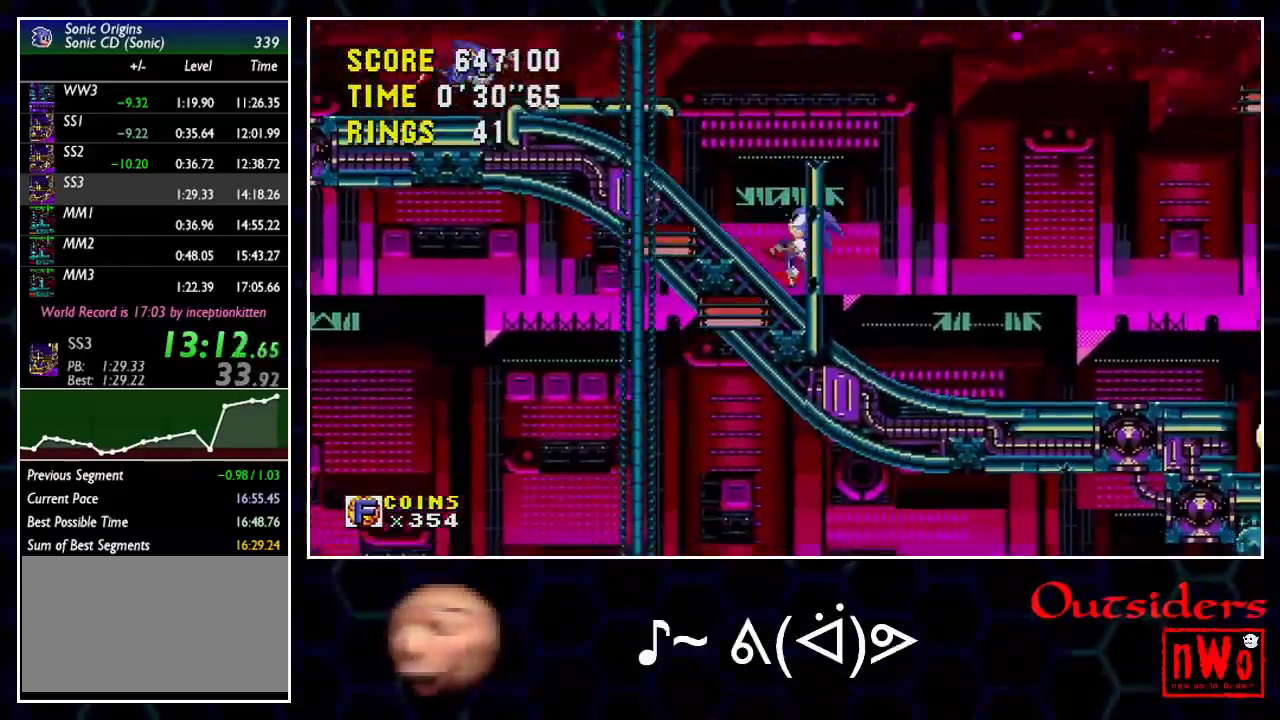
{"buttons": ["A"]}
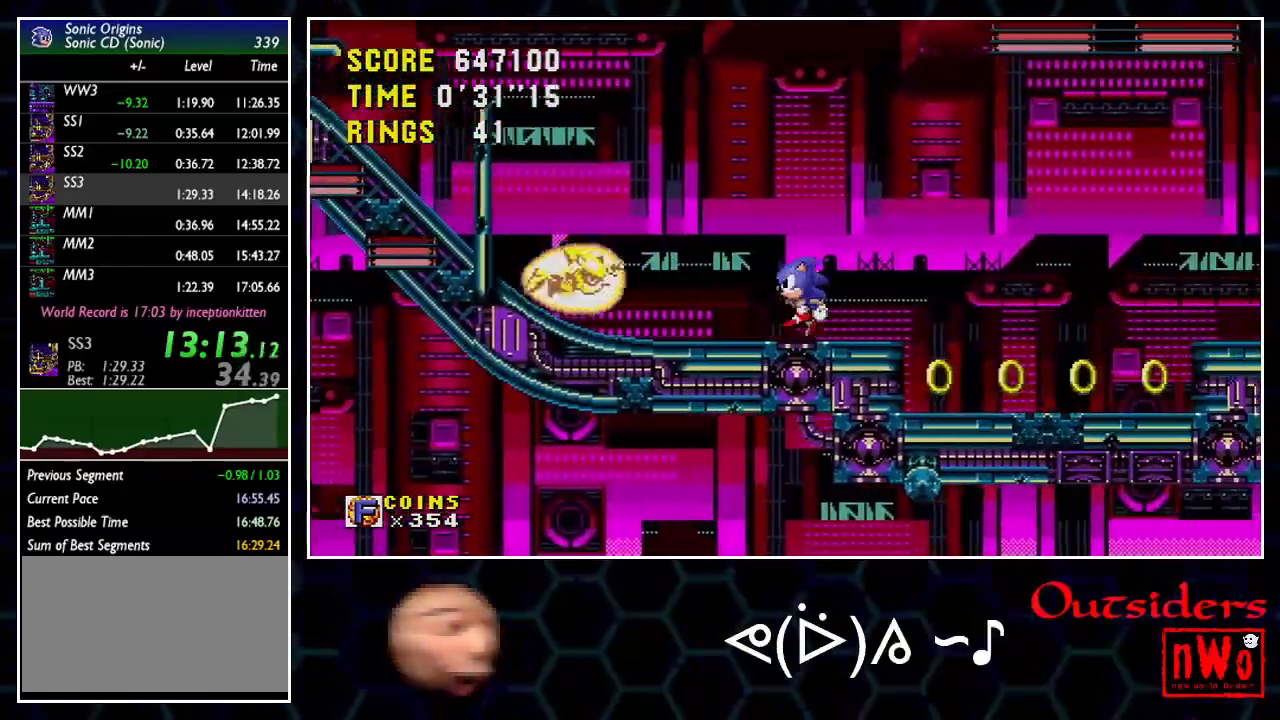
{"buttons": ["A", "DPAD_RIGHT"]}
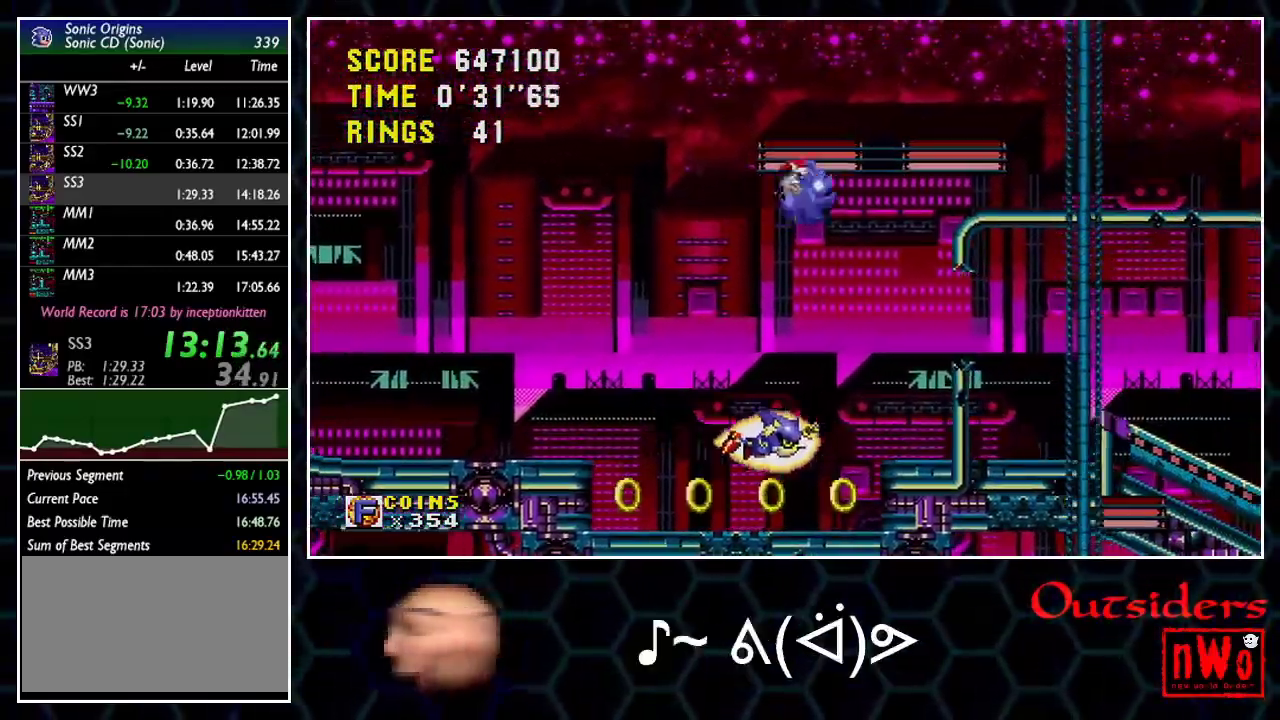
{"buttons": ["A", "DPAD_RIGHT"]}
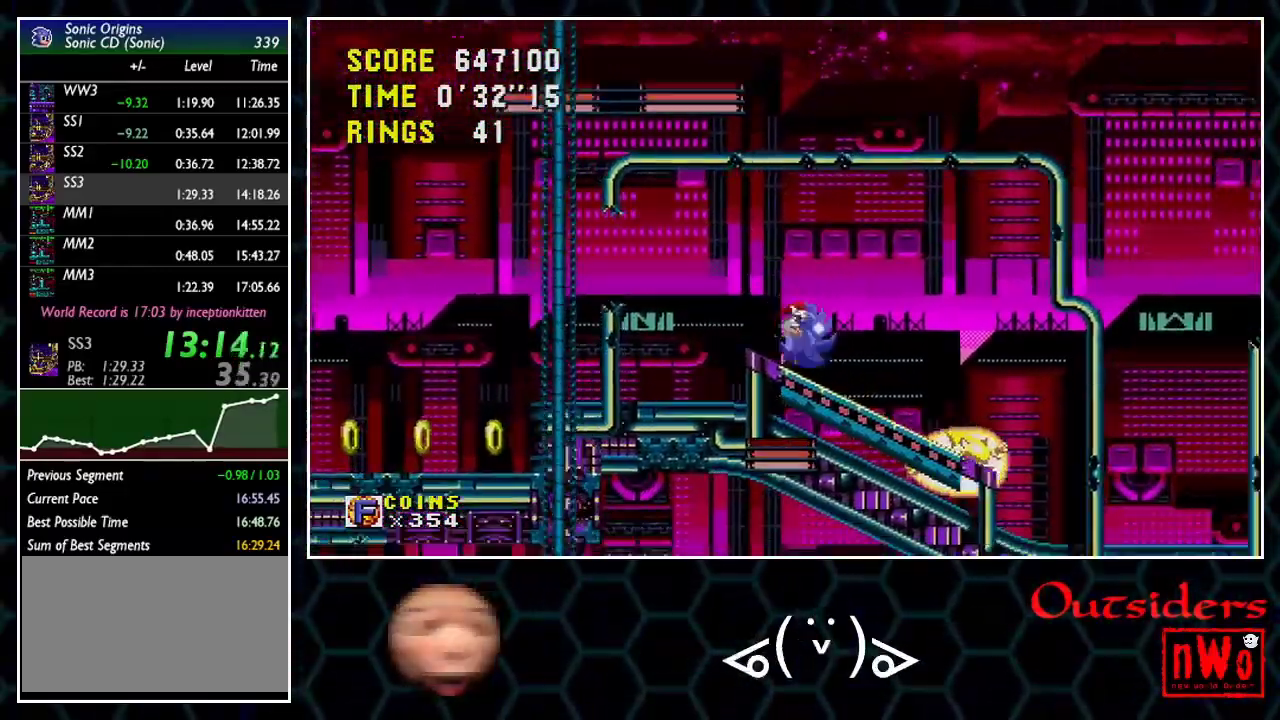
{"buttons": ["DPAD_RIGHT"]}
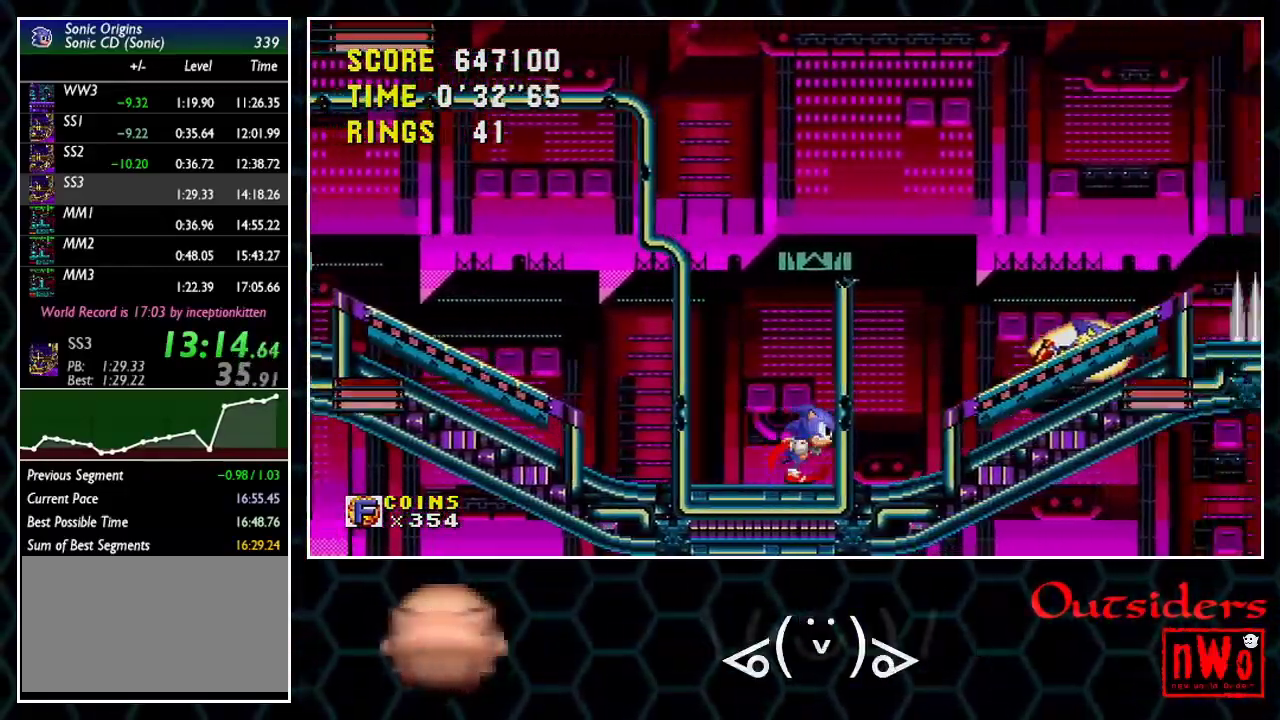
{"buttons": ["DPAD_RIGHT"]}
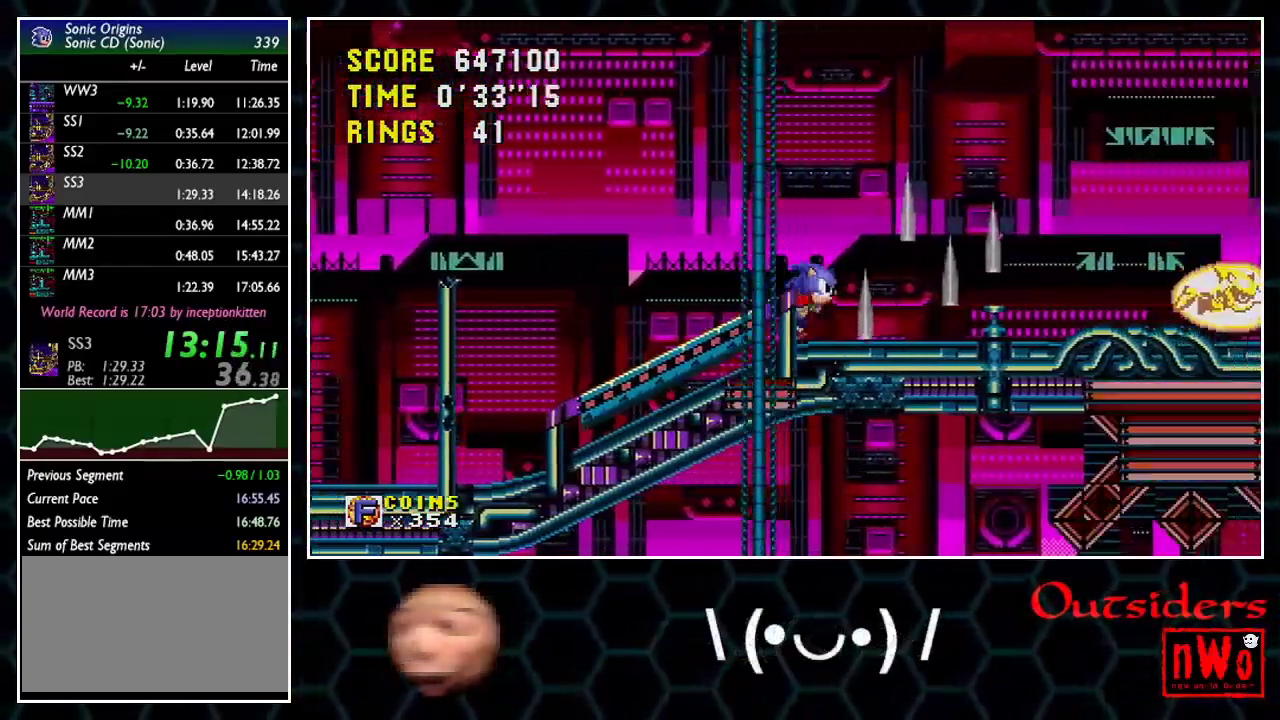
{"buttons": ["DPAD_RIGHT"]}
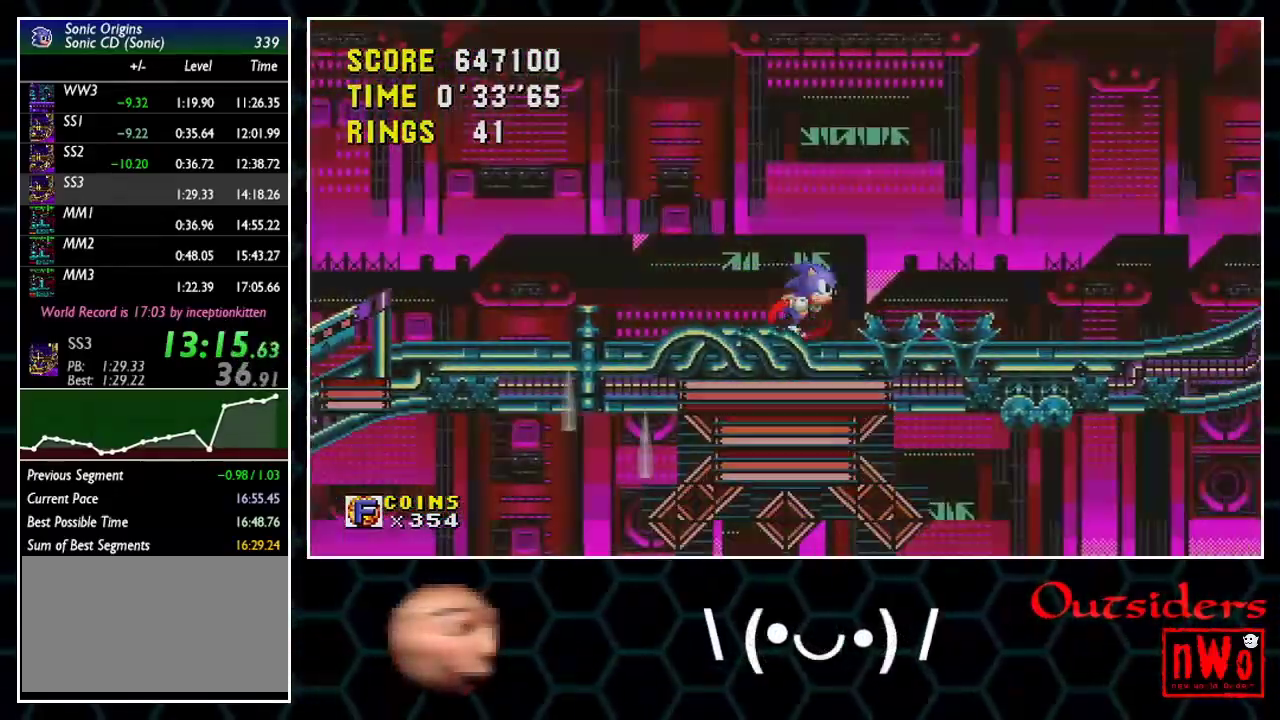
{"buttons": ["DPAD_RIGHT"]}
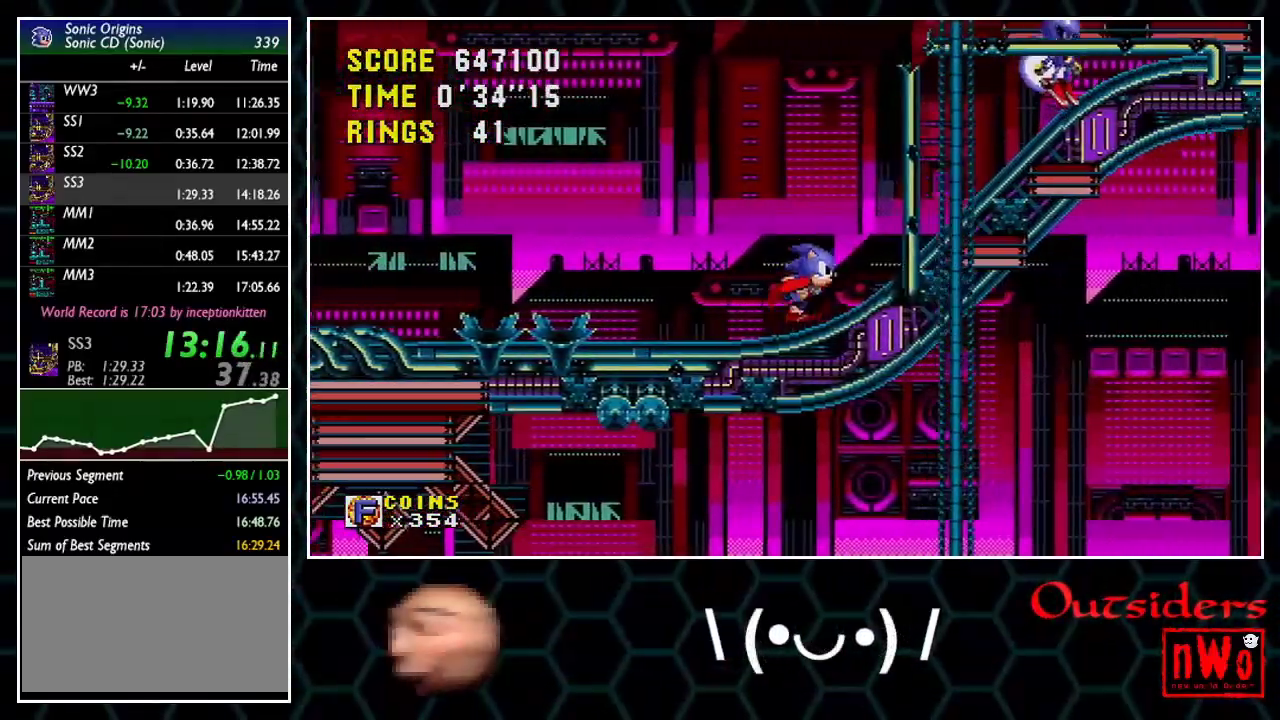
{"buttons": ["DPAD_RIGHT"]}
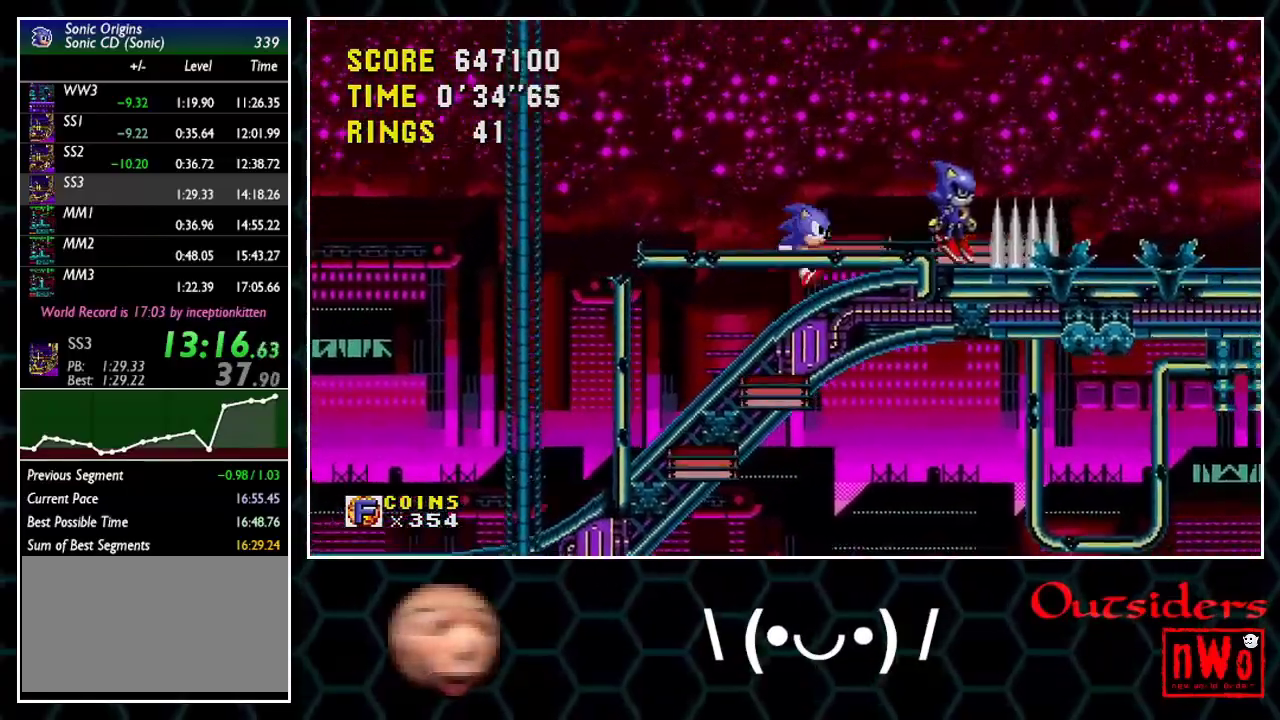
{"buttons": ["DPAD_RIGHT"]}
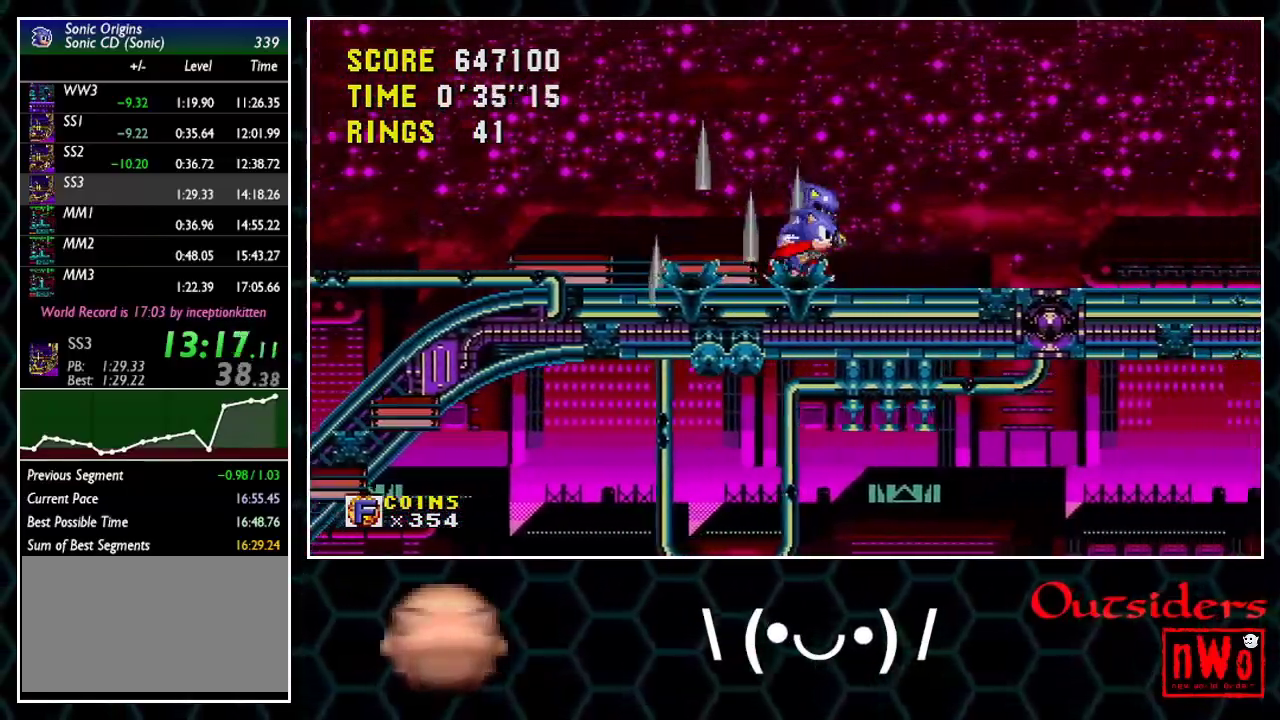
{"buttons": ["DPAD_RIGHT"]}
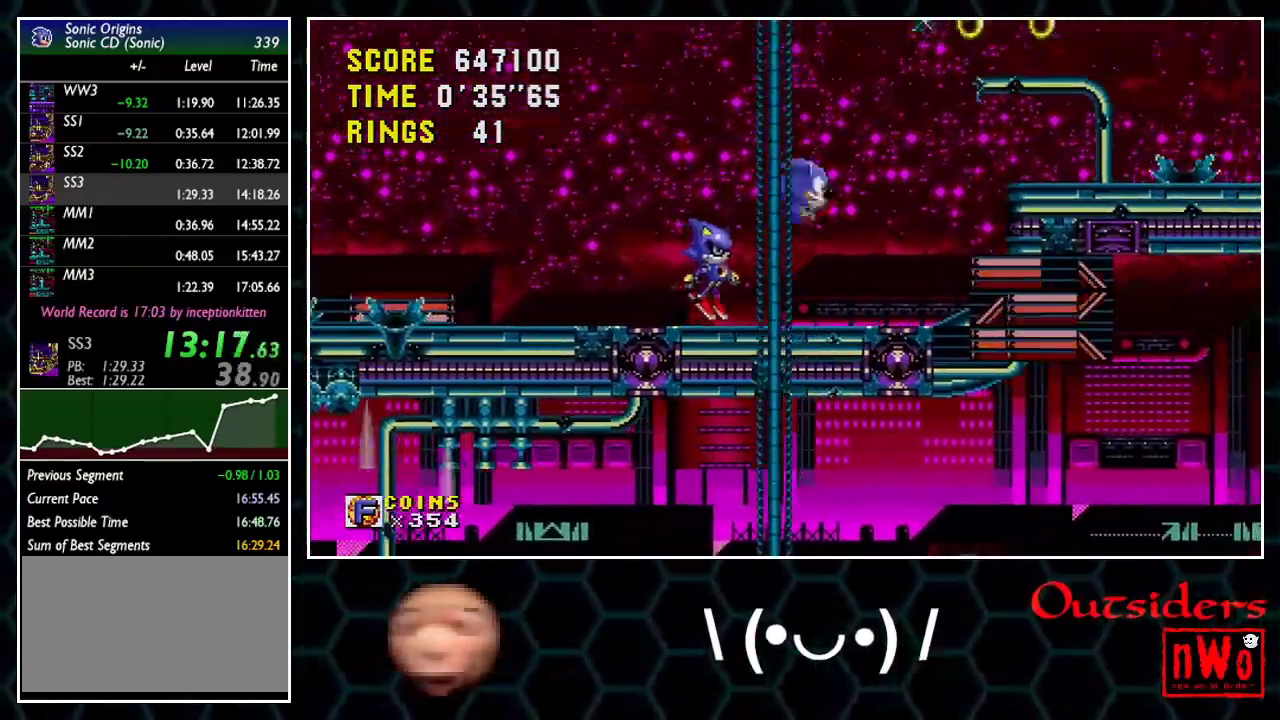
{"buttons": ["DPAD_RIGHT"]}
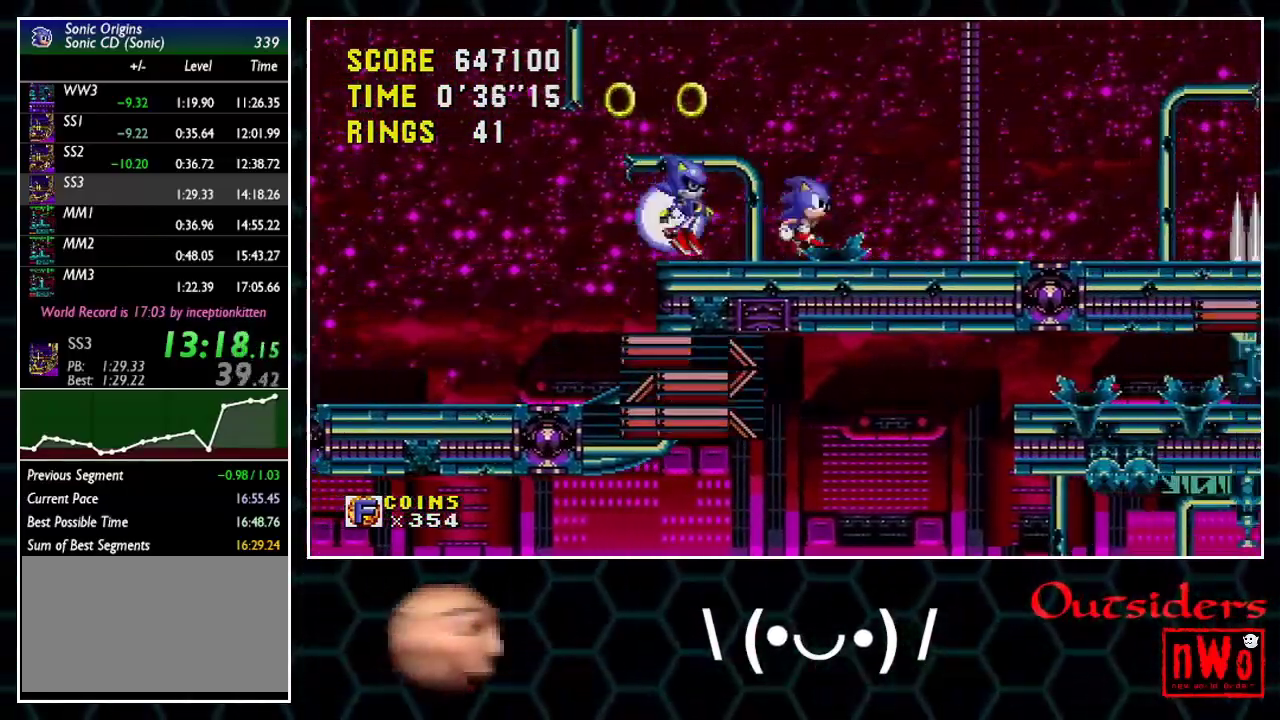
{"buttons": ["DPAD_RIGHT"]}
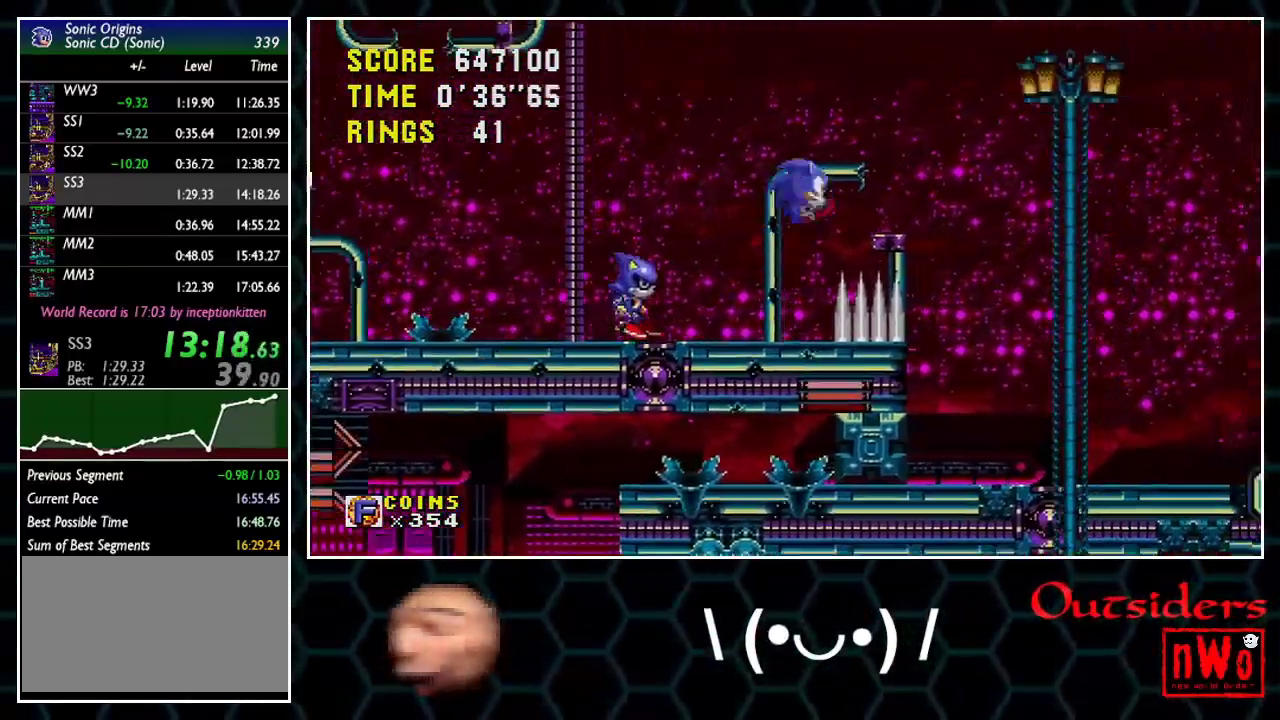
{"buttons": []}
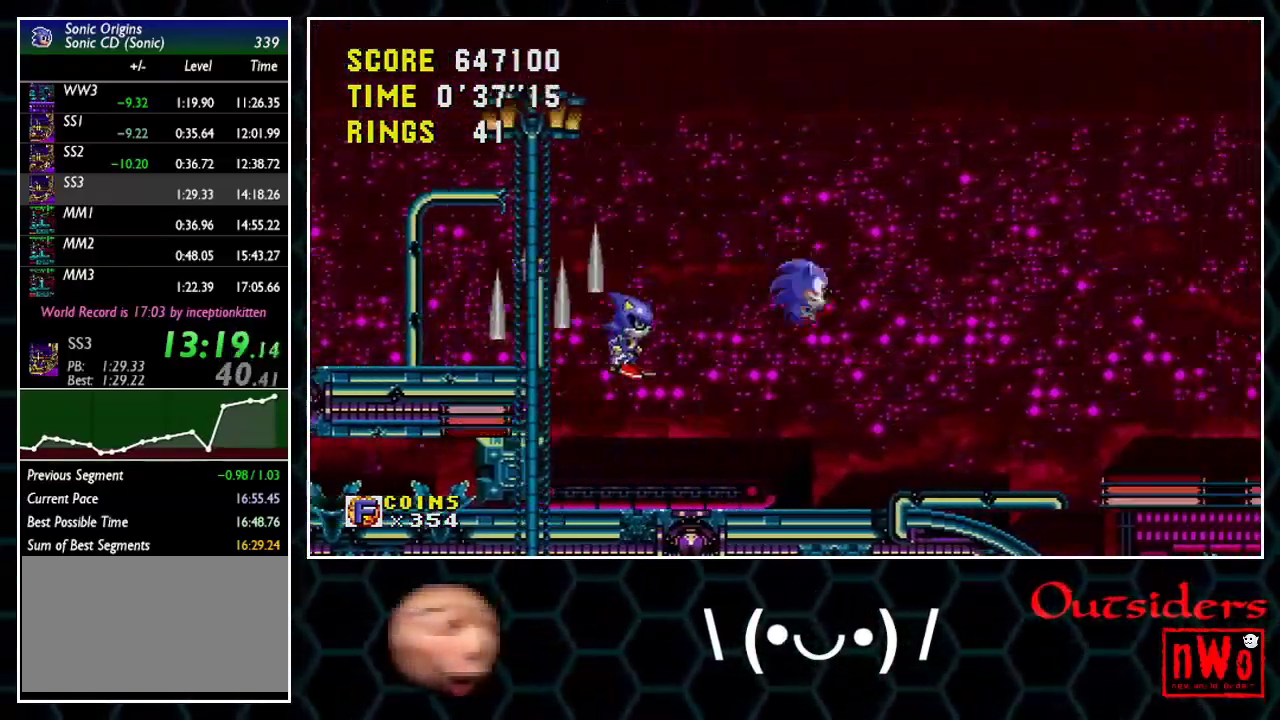
{"buttons": []}
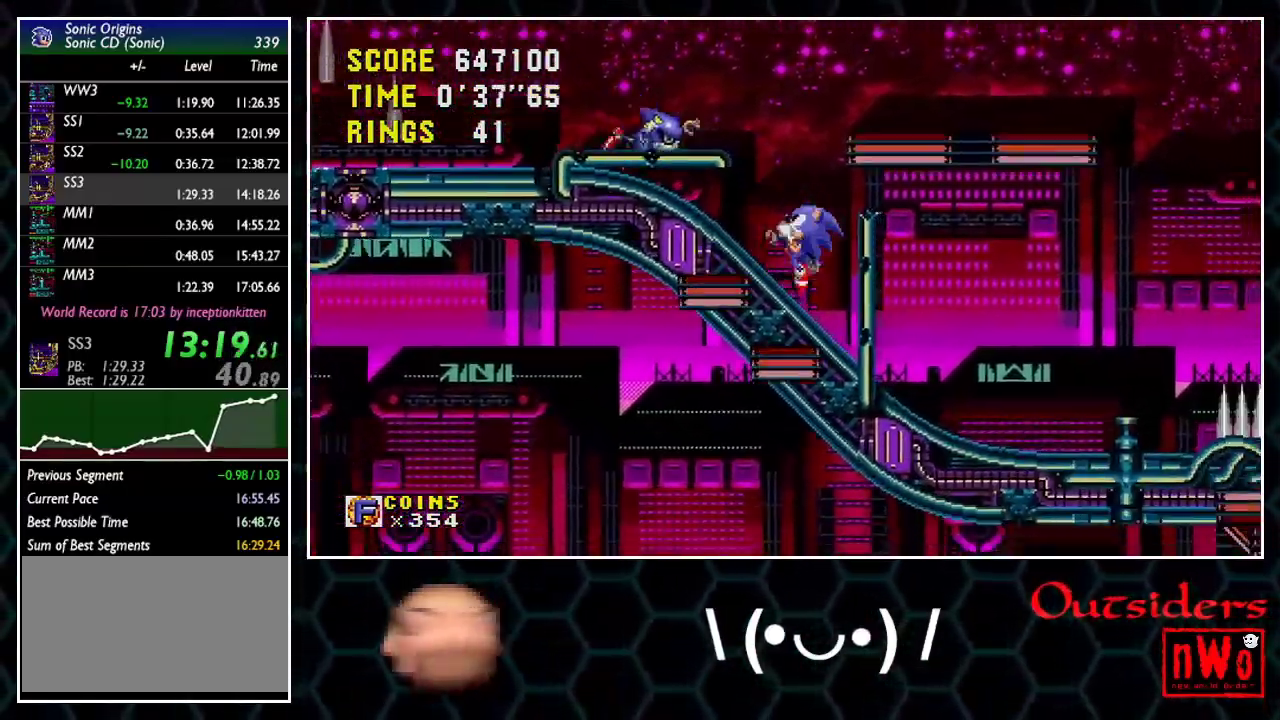
{"buttons": ["A", "DPAD_LEFT"]}
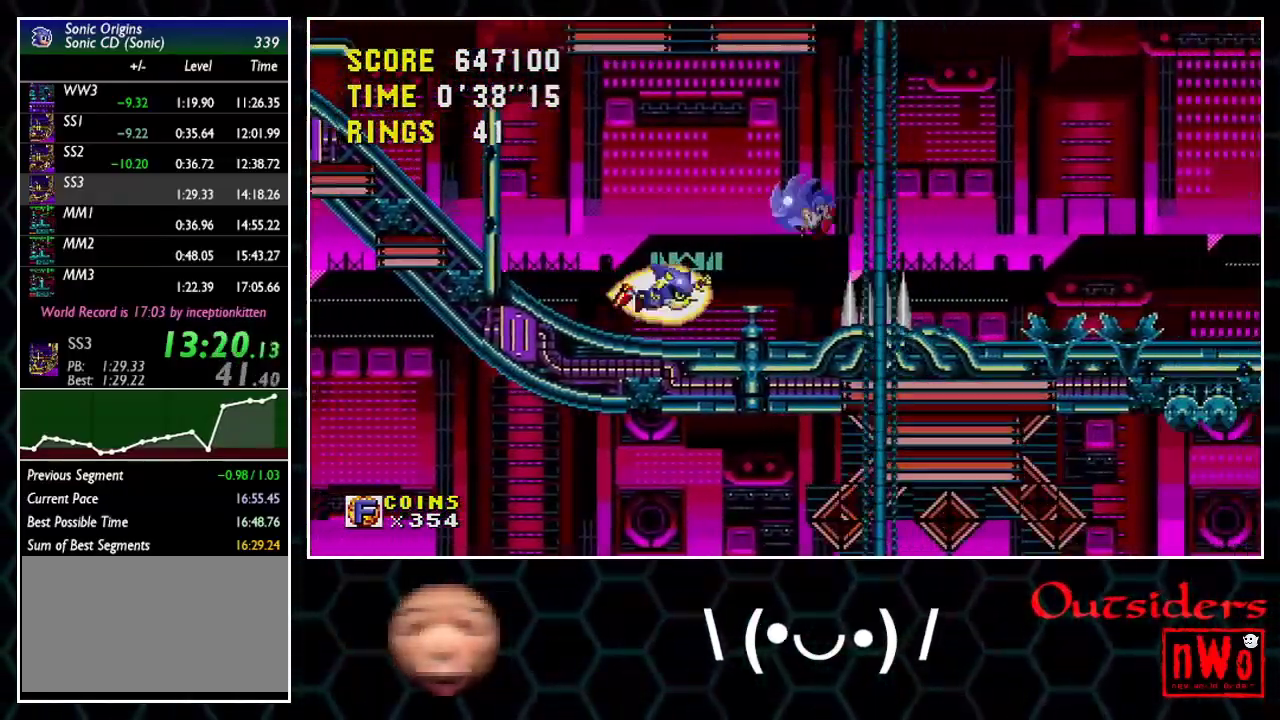
{"buttons": ["A", "DPAD_RIGHT"]}
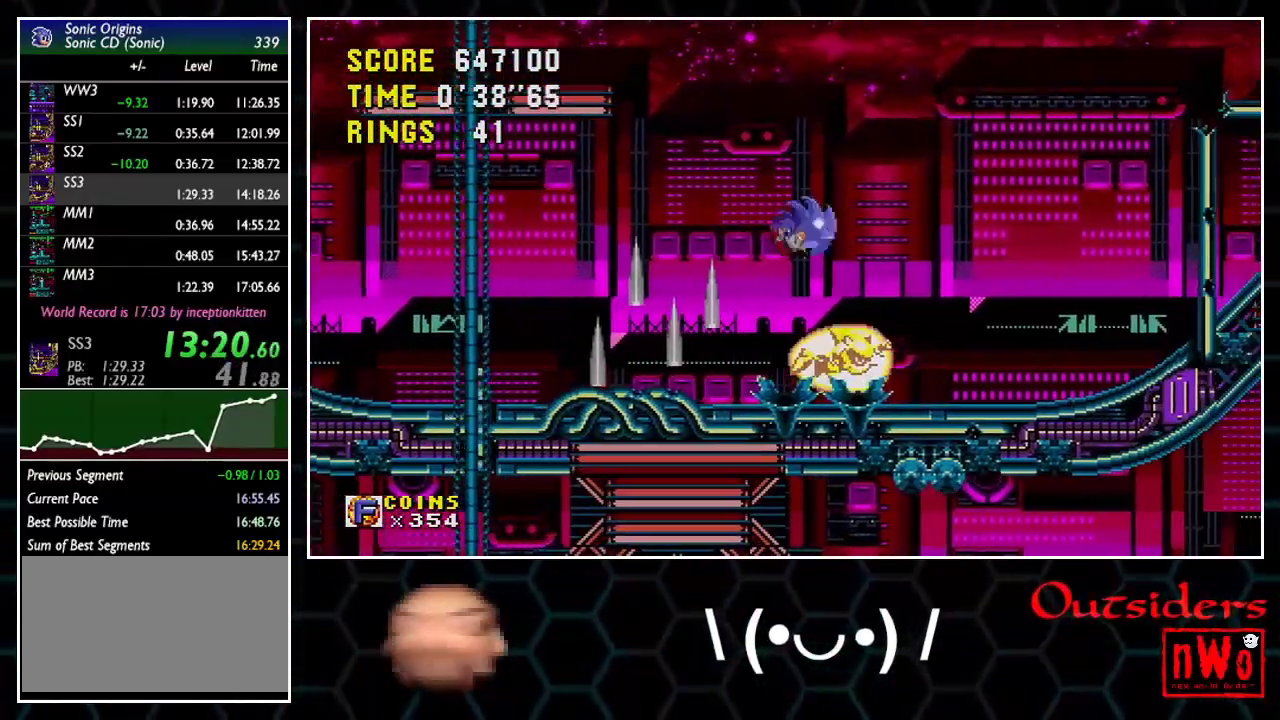
{"buttons": ["DPAD_RIGHT"]}
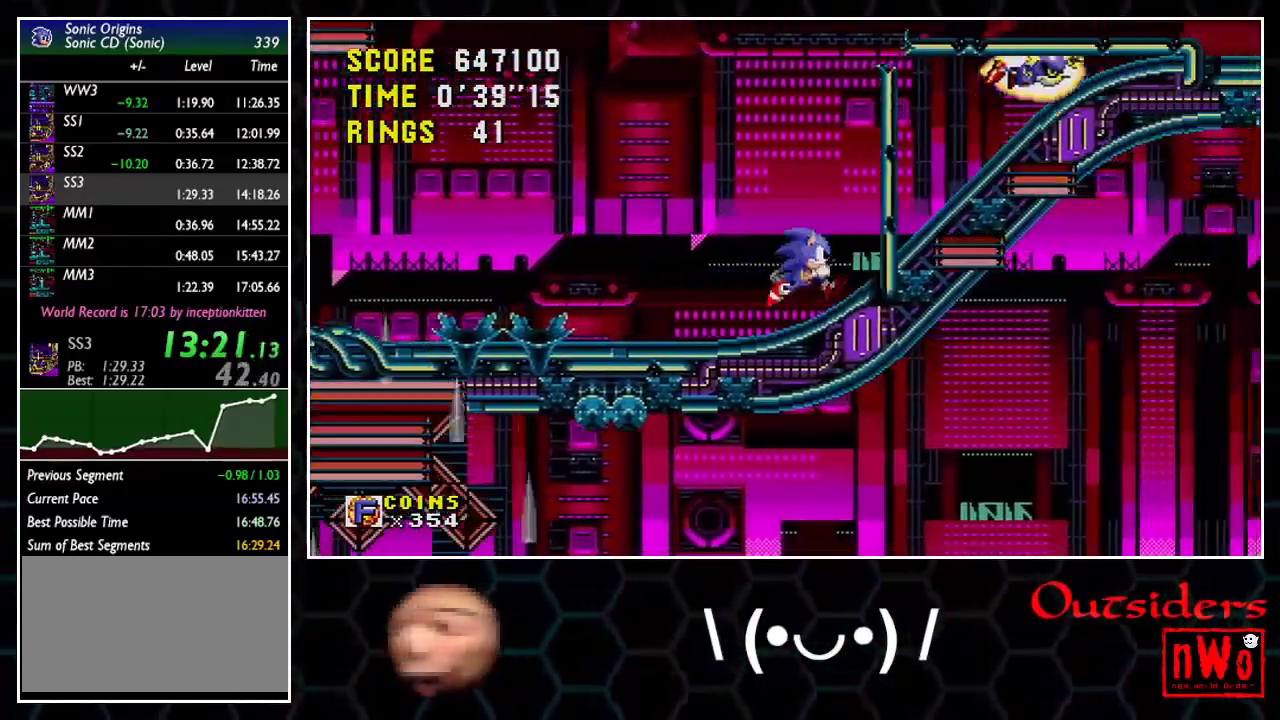
{"buttons": ["DPAD_RIGHT"]}
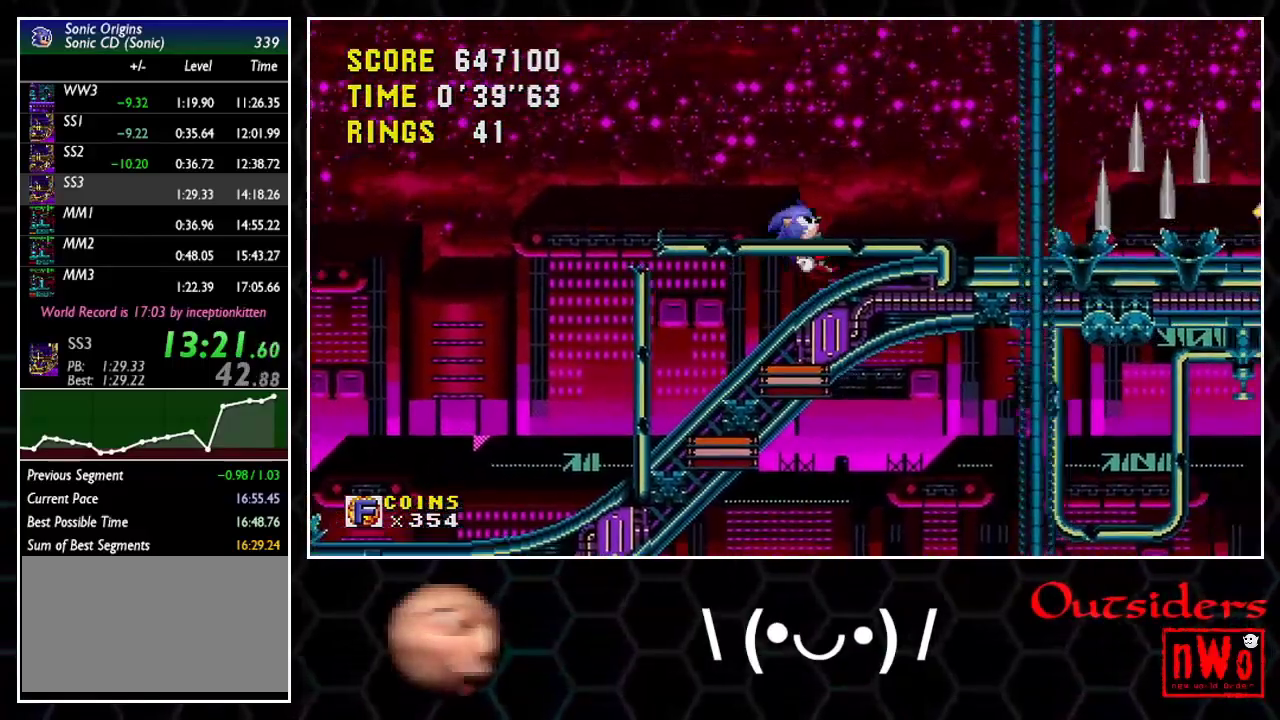
{"buttons": ["DPAD_RIGHT"]}
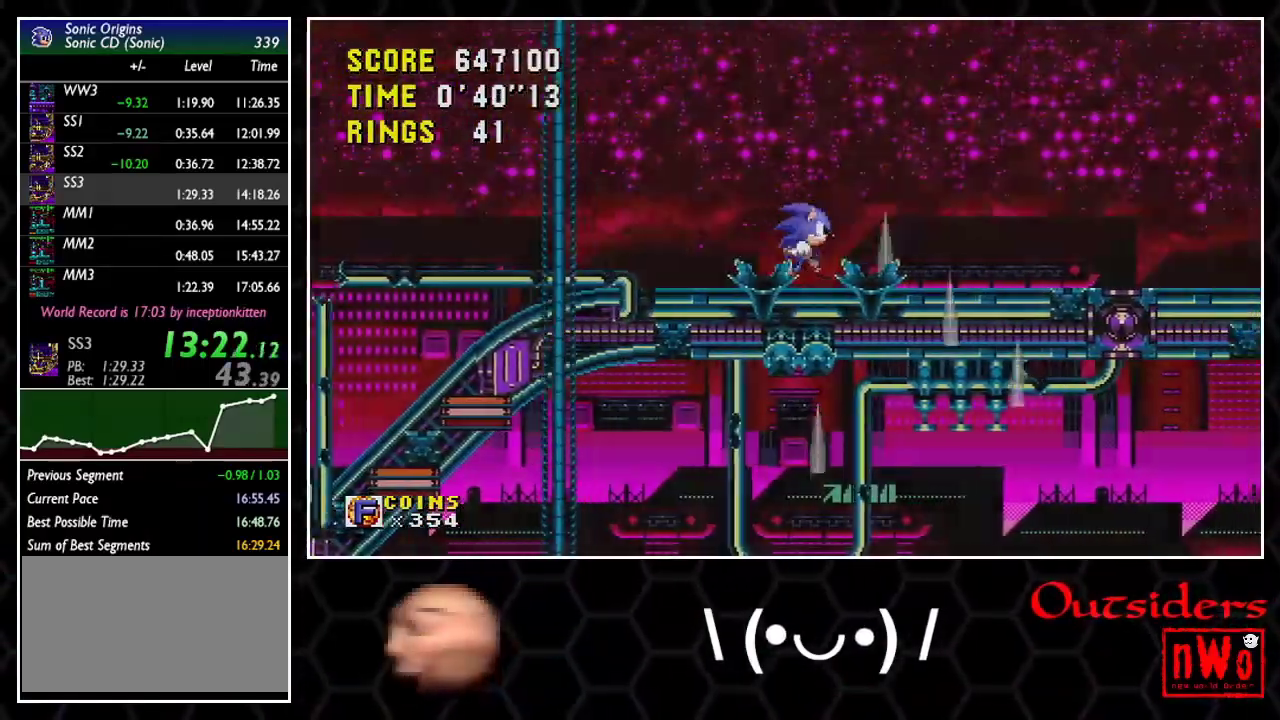
{"buttons": ["A", "DPAD_RIGHT"]}
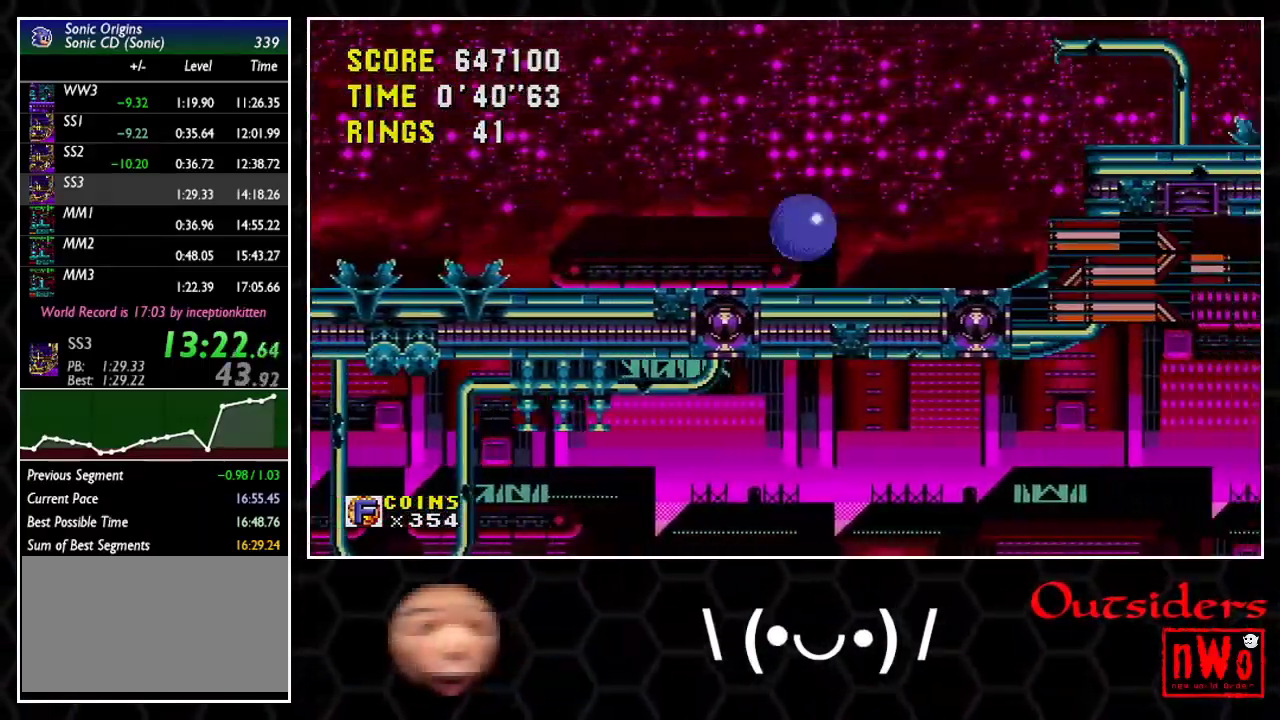
{"buttons": ["DPAD_RIGHT"]}
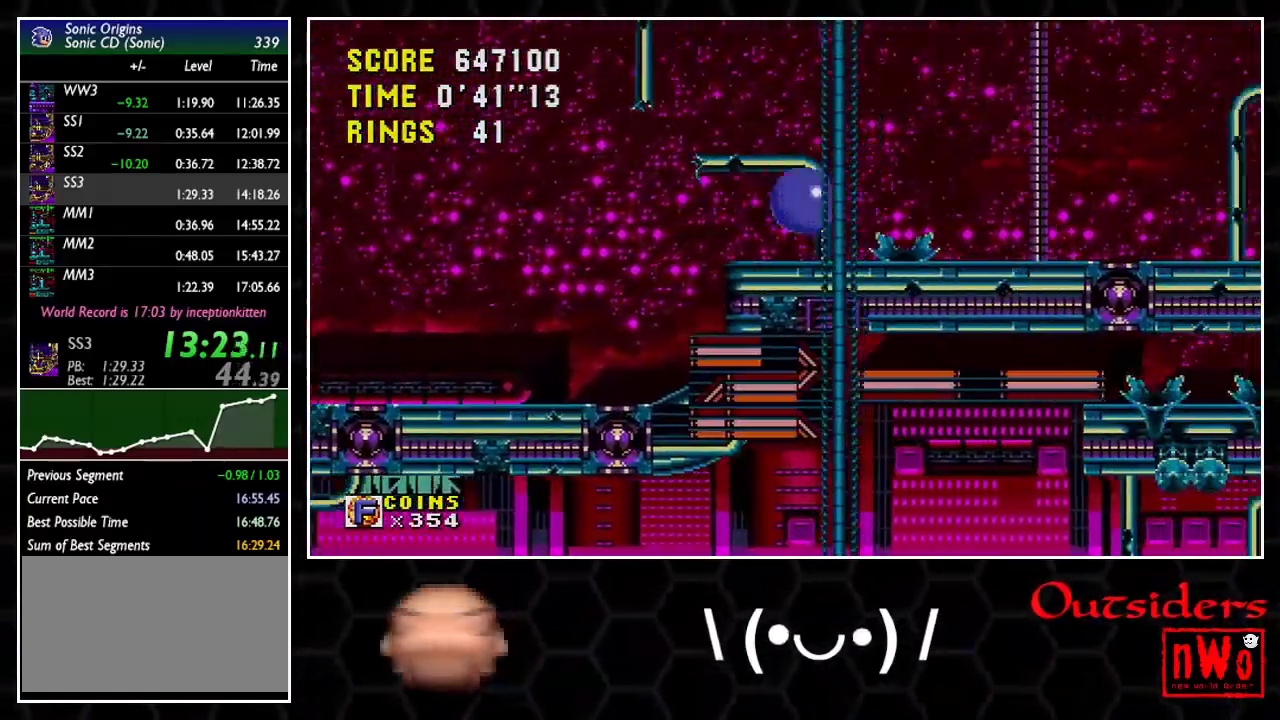
{"buttons": ["DPAD_RIGHT"]}
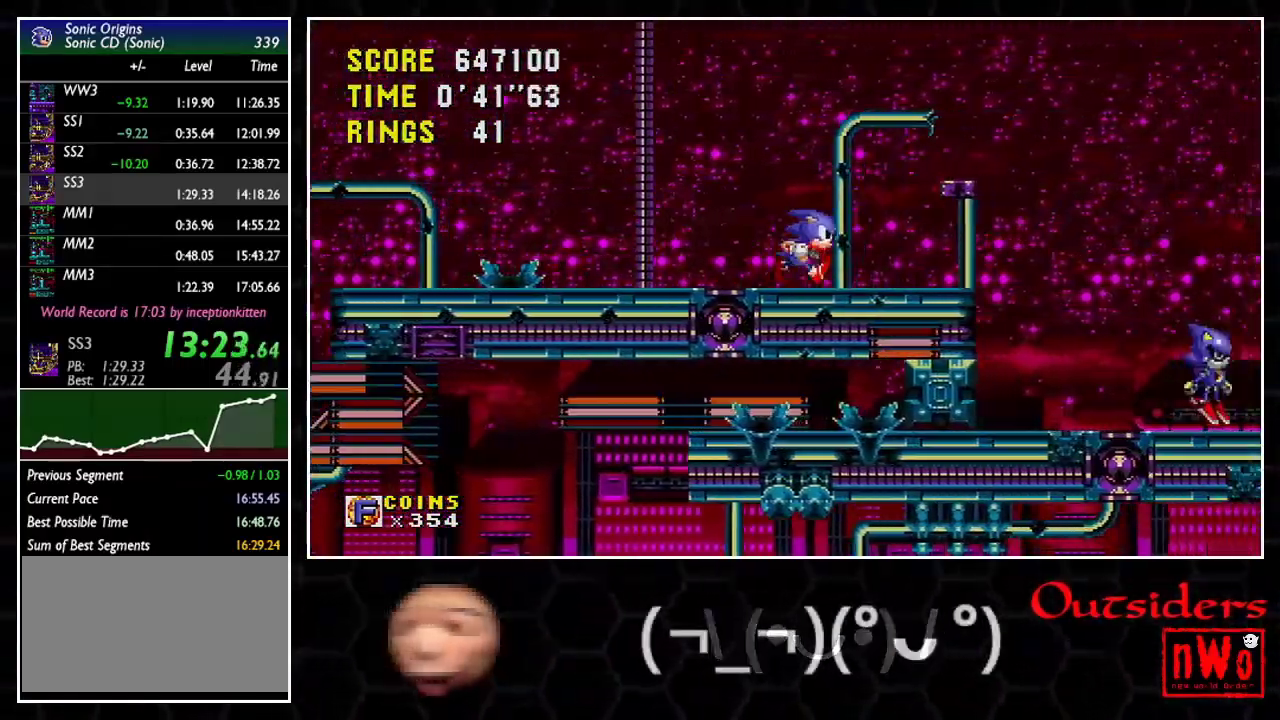
{"buttons": ["DPAD_RIGHT"]}
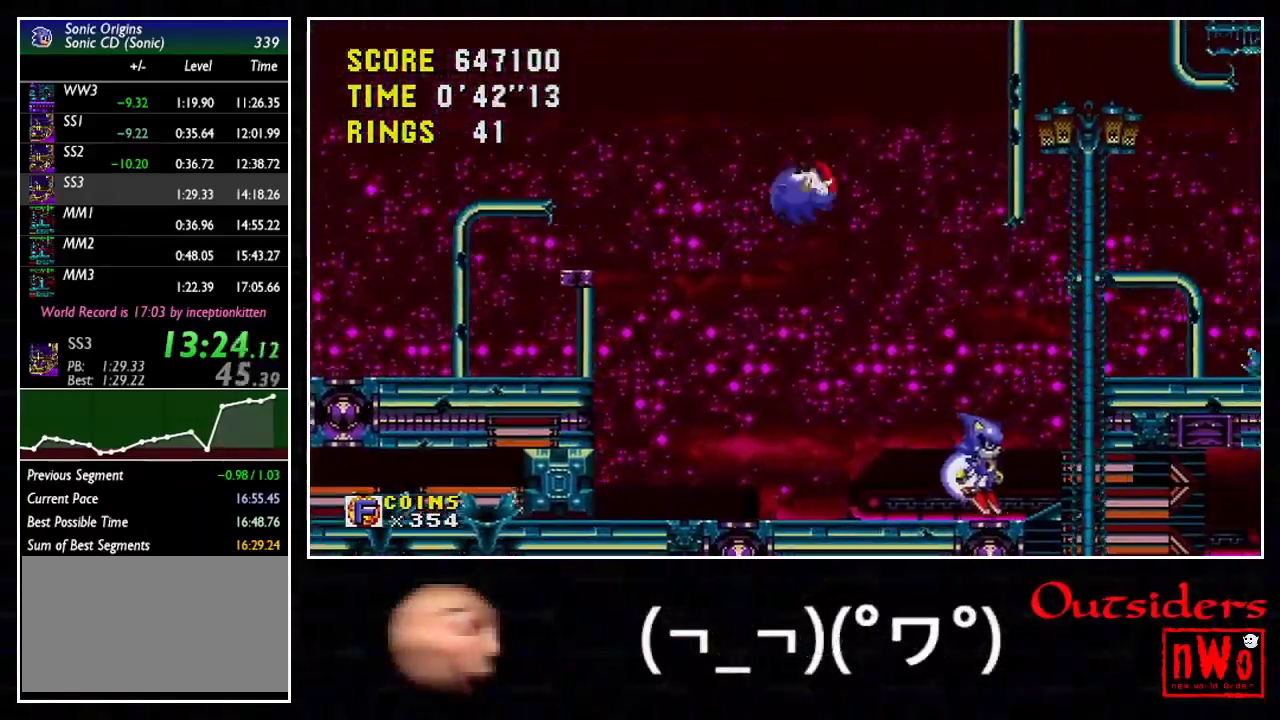
{"buttons": ["DPAD_RIGHT"]}
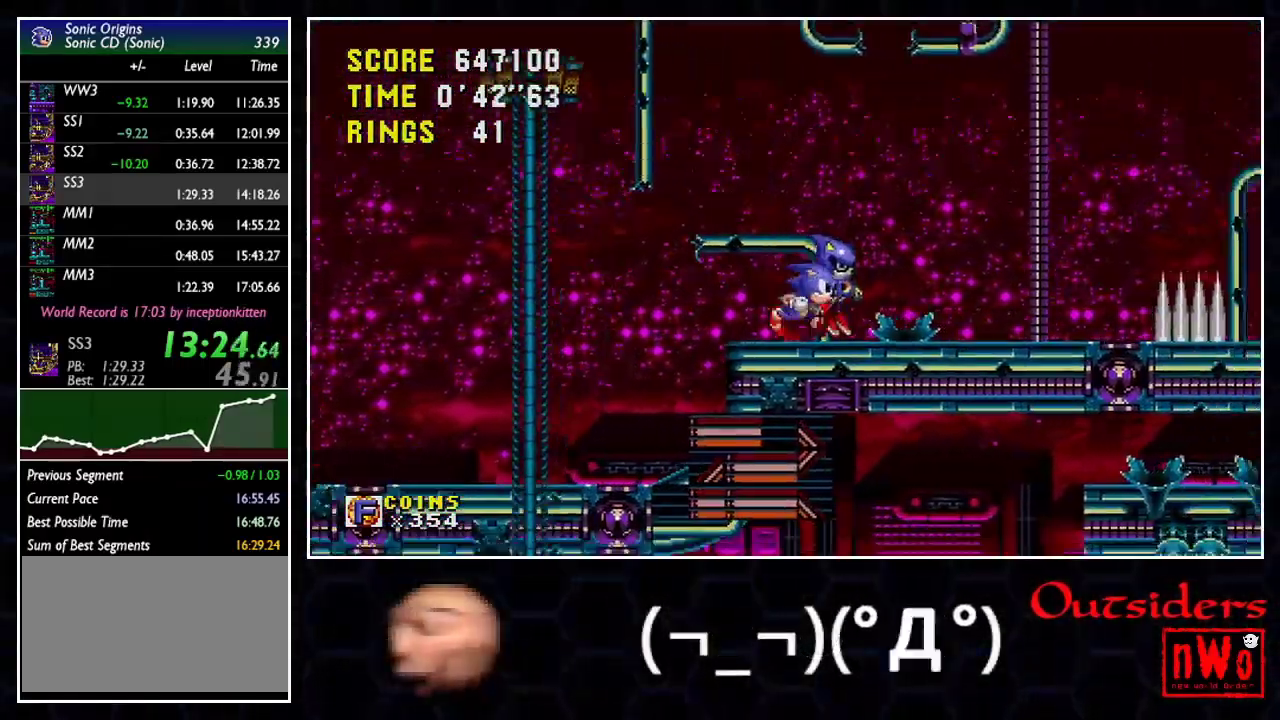
{"buttons": ["A", "DPAD_RIGHT"]}
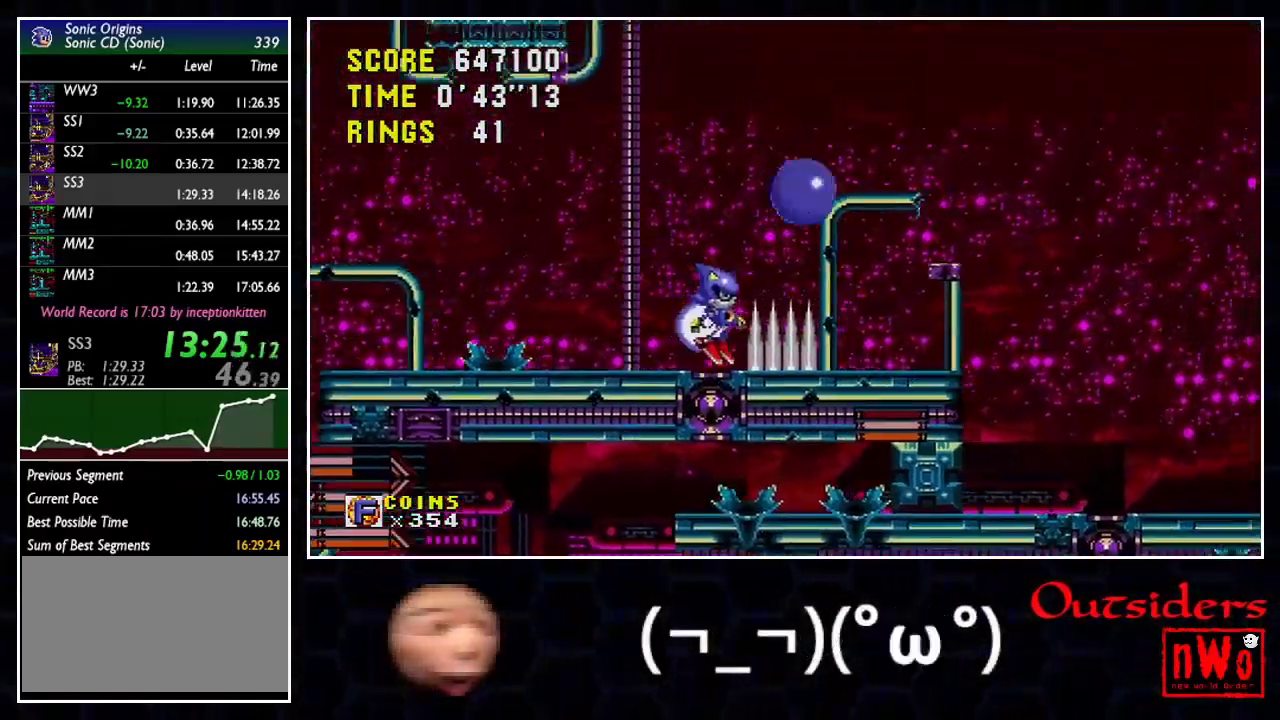
{"buttons": ["A", "DPAD_RIGHT"]}
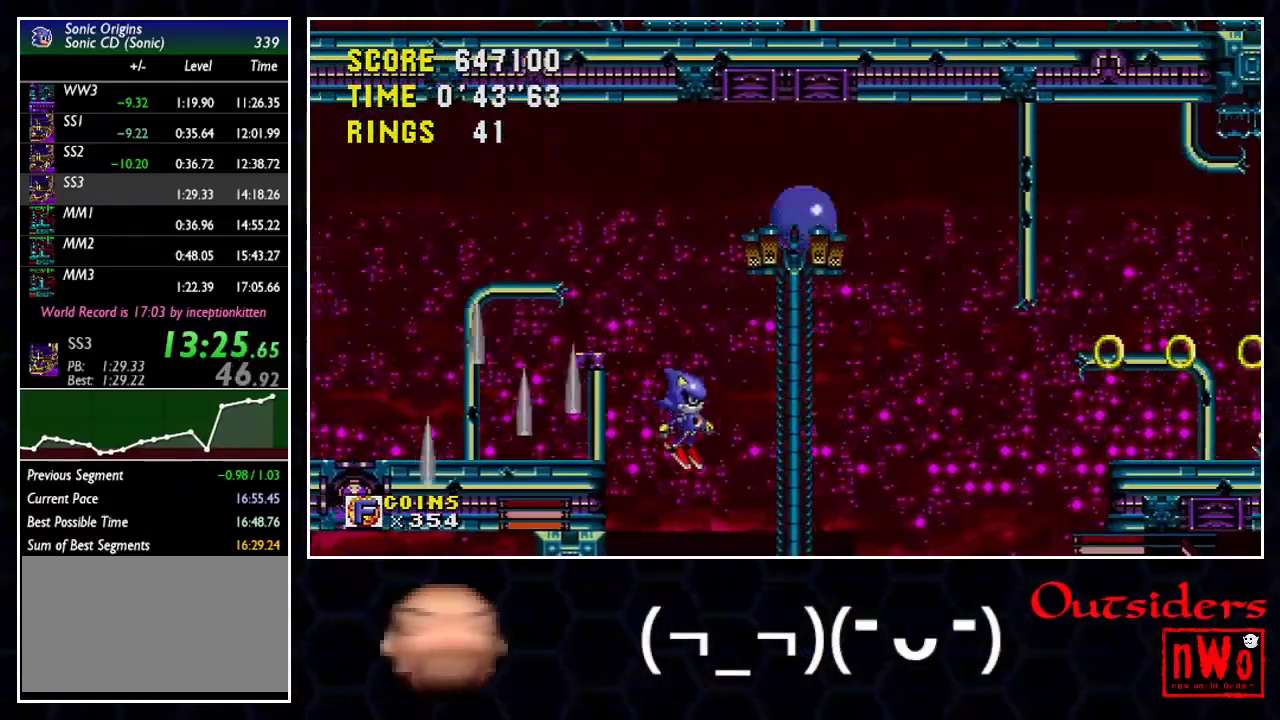
{"buttons": ["DPAD_RIGHT"]}
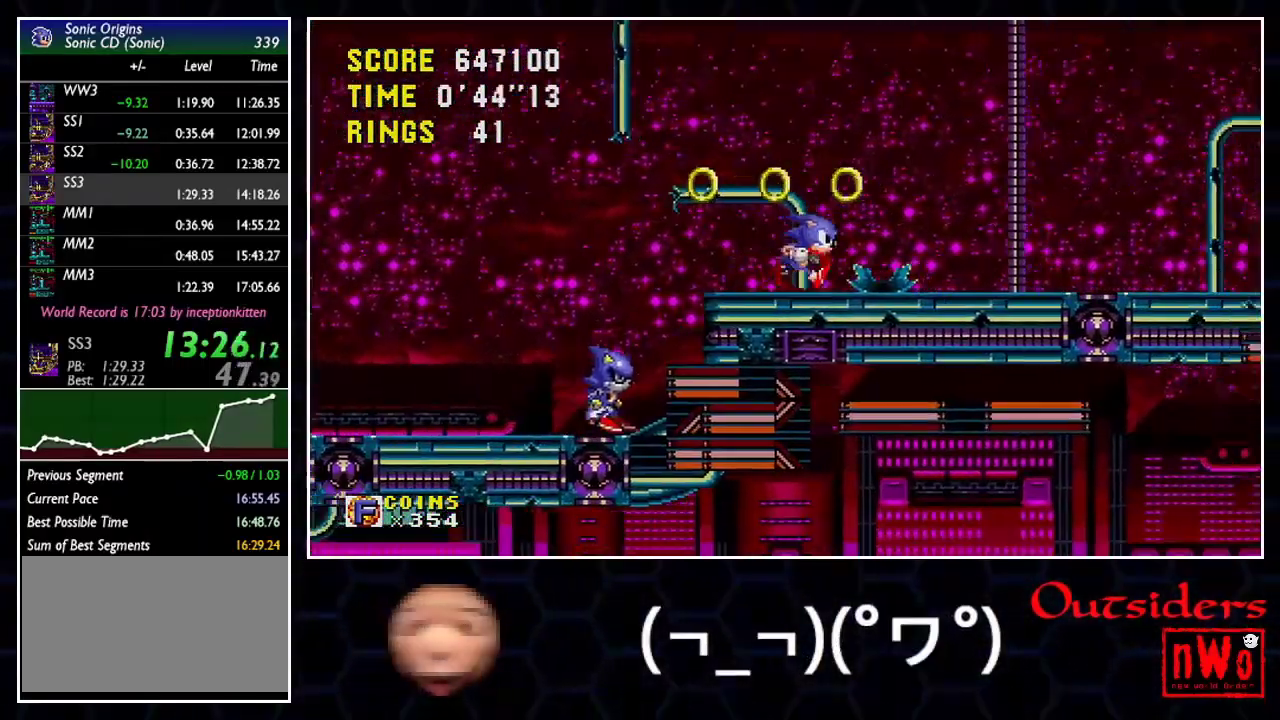
{"buttons": ["DPAD_RIGHT"]}
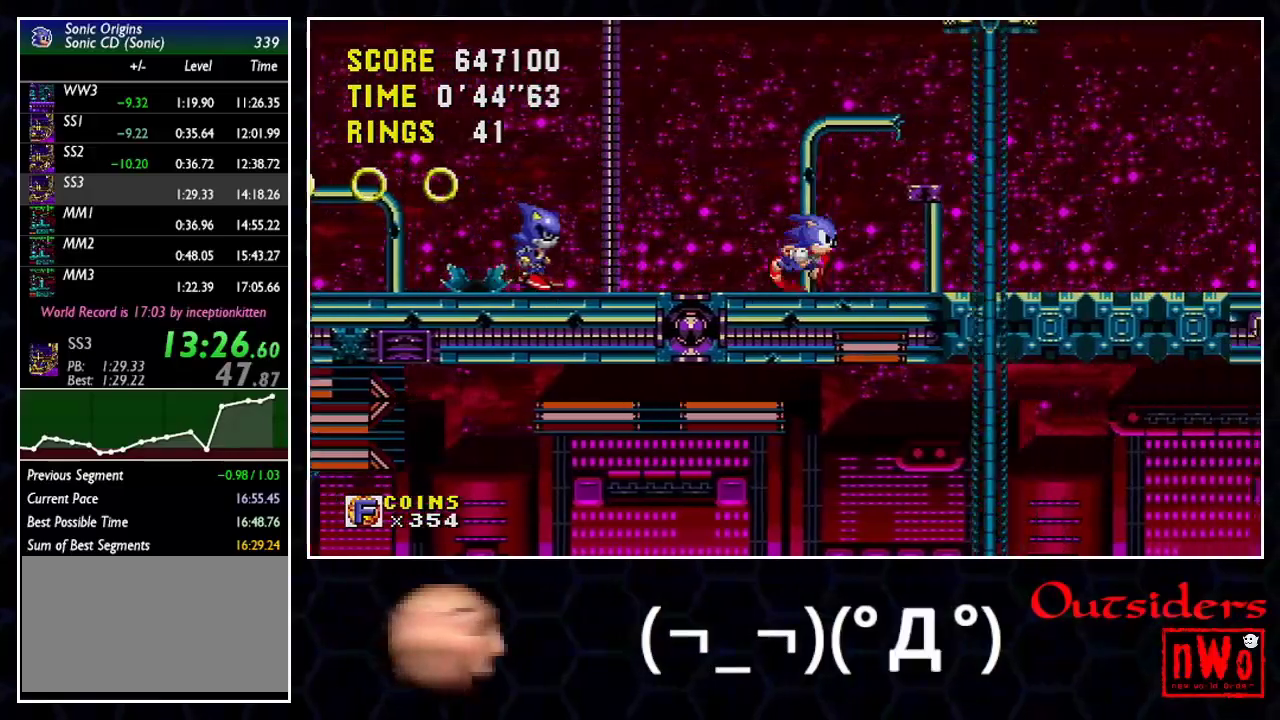
{"buttons": ["DPAD_RIGHT"]}
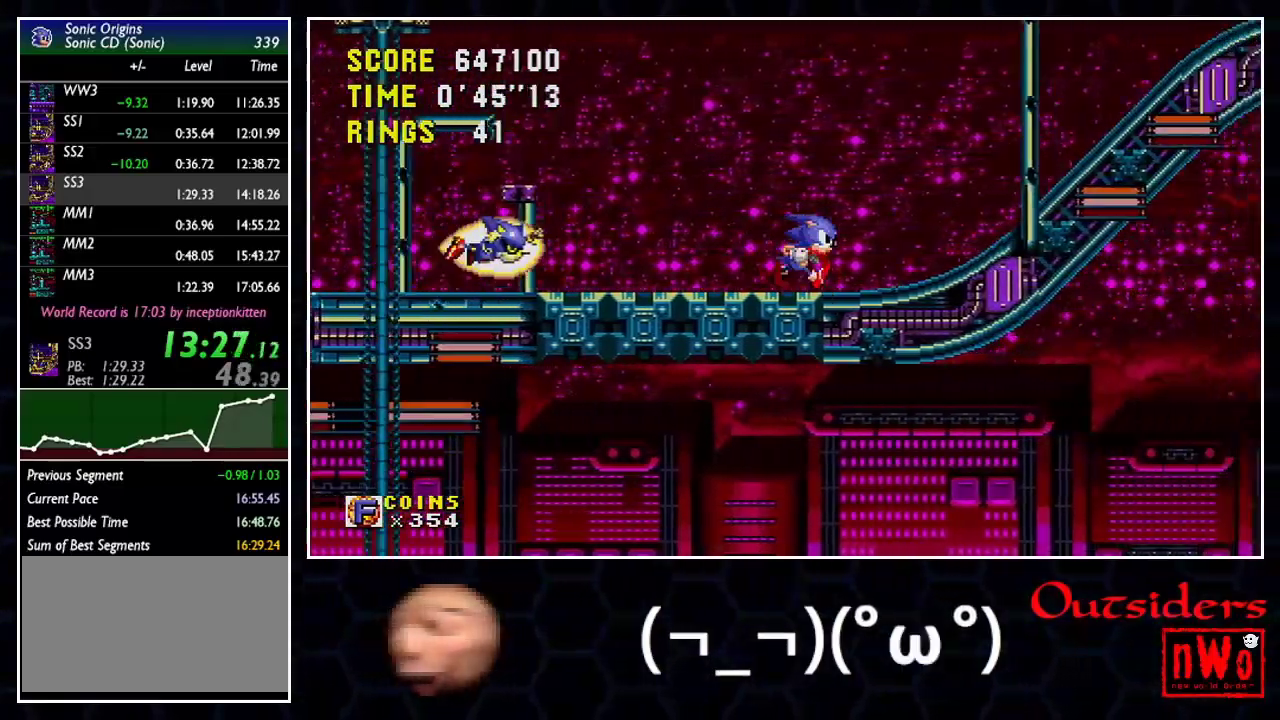
{"buttons": ["A", "DPAD_RIGHT"]}